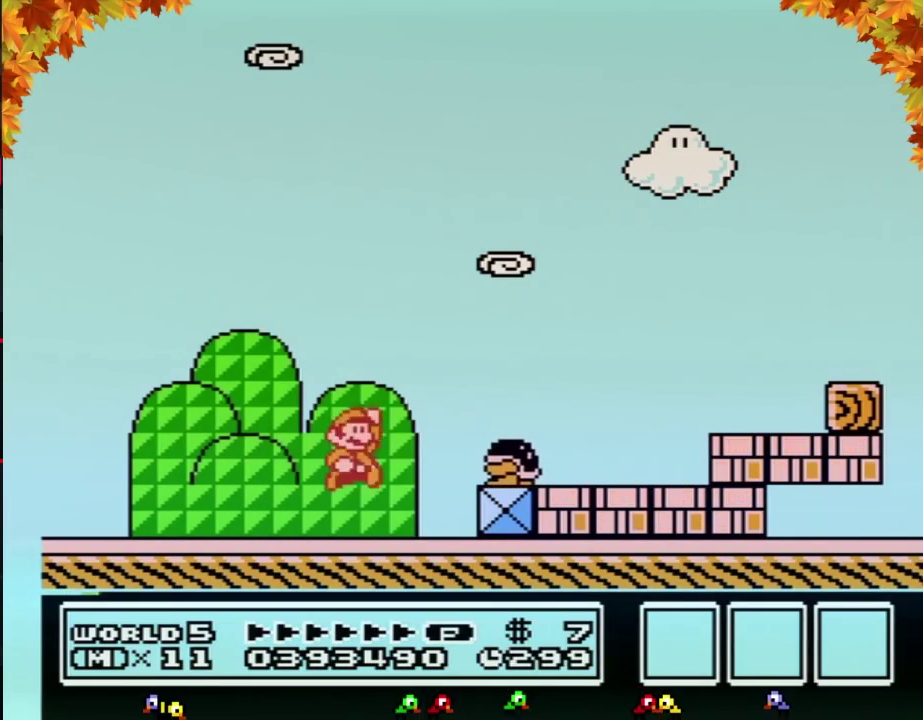
Gameplay with a controller (Nintendo layout); each line is a JSON object with the inputs held at the frame after it. "events" lists button and stick changes between this image and that frame as [ms after this image, input, new state], when the widget could be followed in between. Not read: L3 R3.
{"buttons": ["B", "DPAD_RIGHT"], "events": [[33, "A", "down"], [133, "A", "up"], [133, "B", "up"], [183, "B", "down"]]}
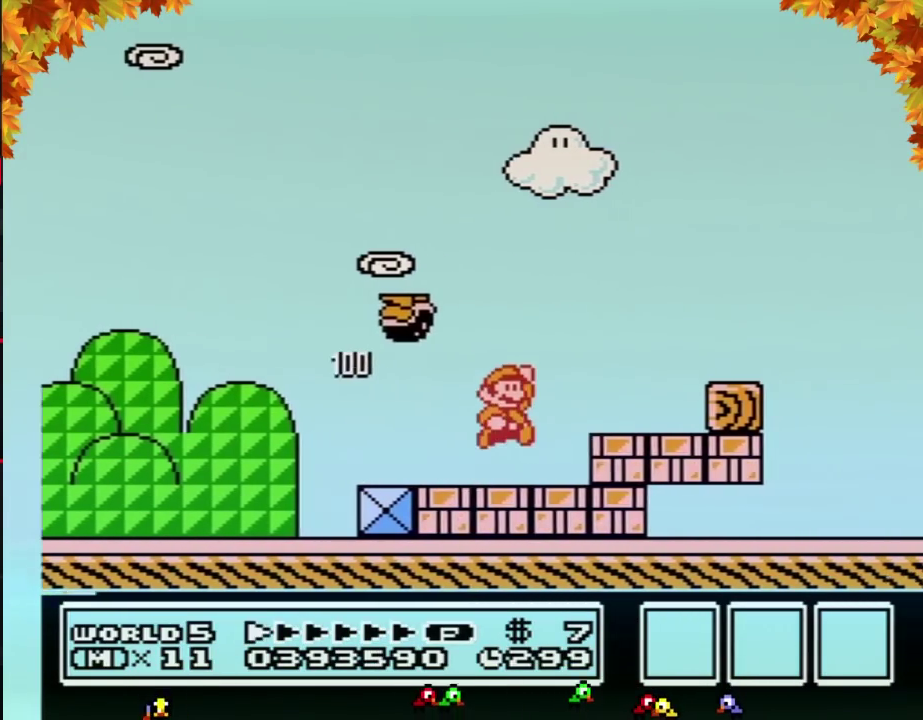
{"buttons": ["B", "DPAD_RIGHT"], "events": [[67, "A", "down"], [183, "A", "up"]]}
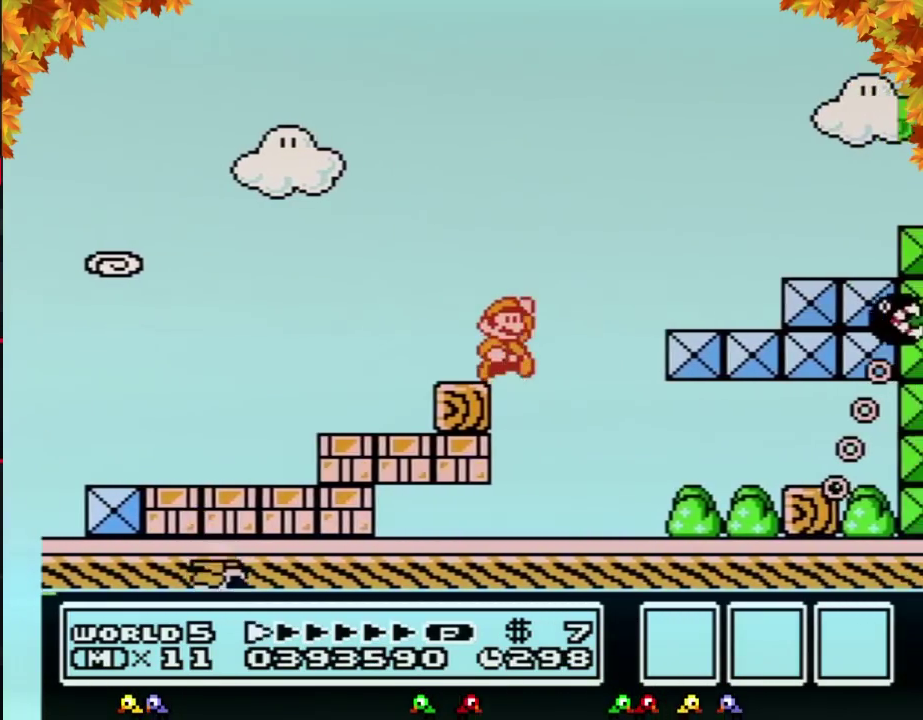
{"buttons": ["B", "DPAD_RIGHT"], "events": [[100, "A", "down"], [500, "A", "up"]]}
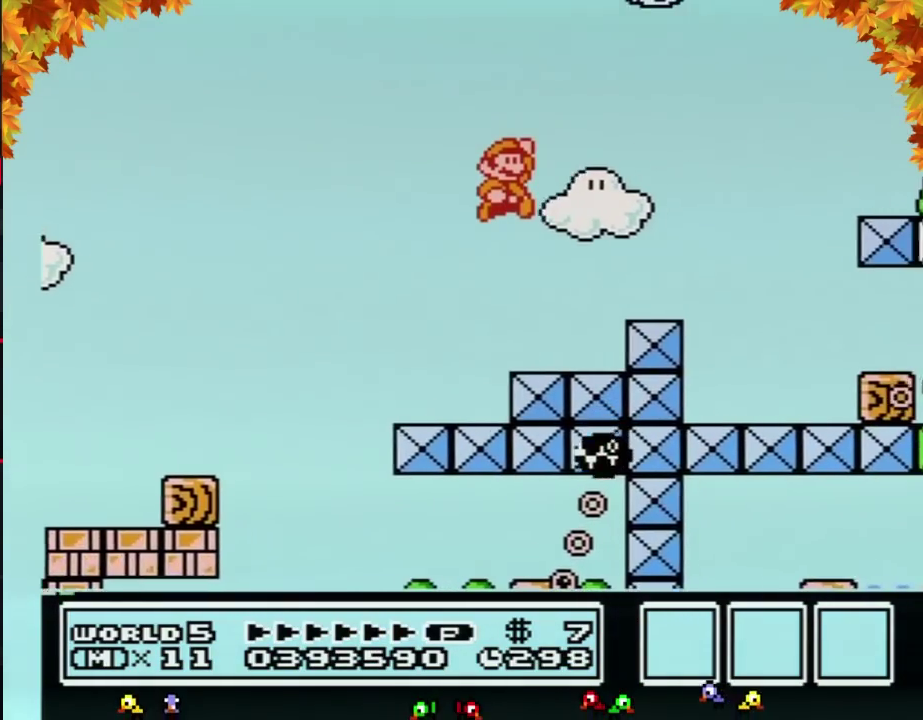
{"buttons": ["A", "B", "DPAD_RIGHT"], "events": [[433, "A", "down"]]}
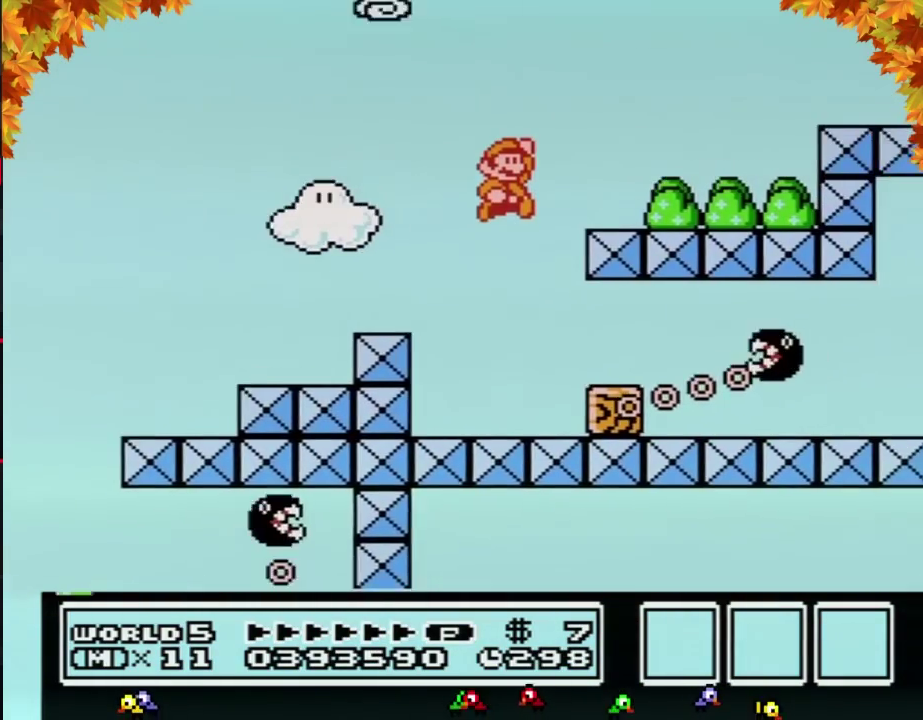
{"buttons": ["A", "B", "DPAD_RIGHT"], "events": []}
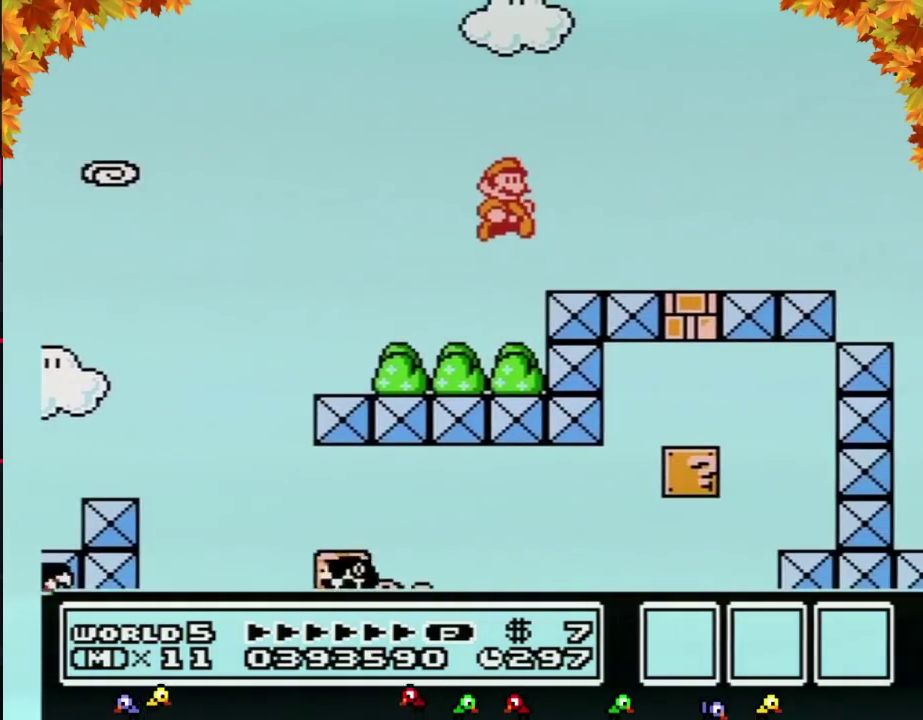
{"buttons": ["B", "DPAD_RIGHT"], "events": [[133, "A", "up"]]}
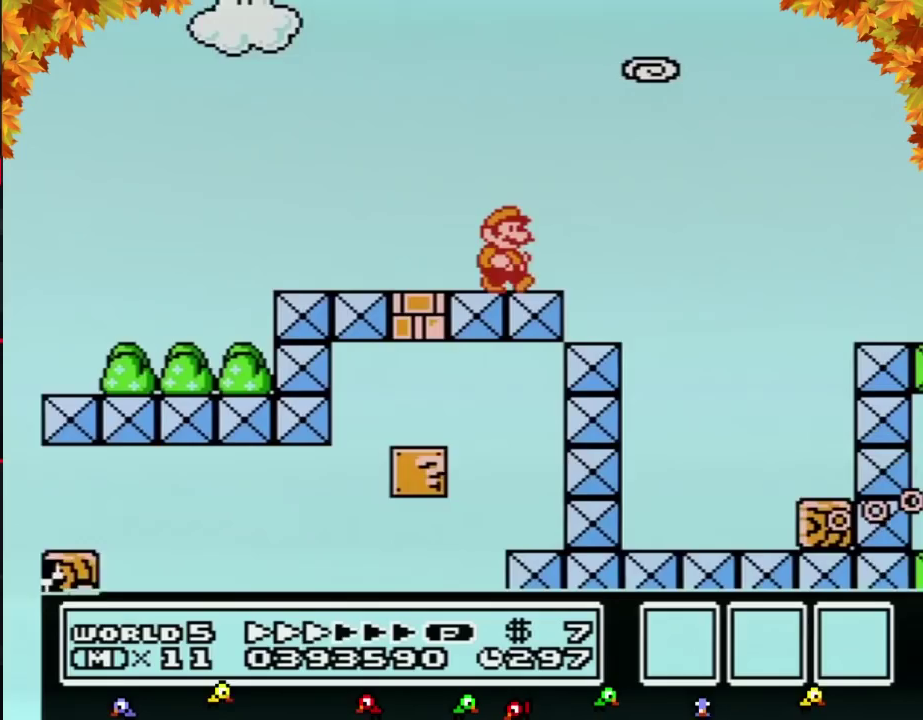
{"buttons": ["A", "B", "DPAD_RIGHT"], "events": [[217, "A", "down"]]}
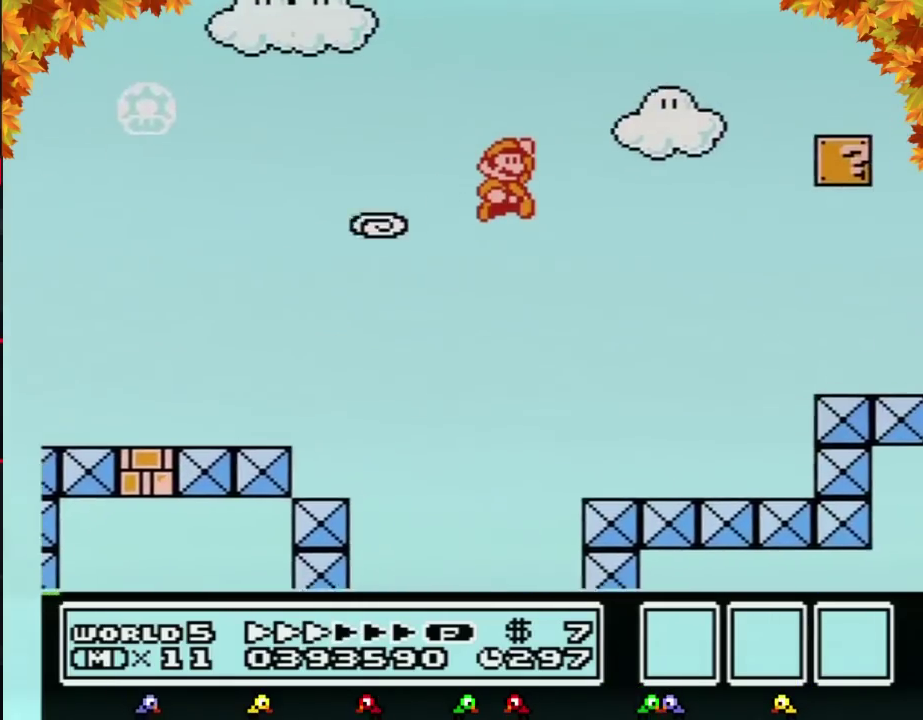
{"buttons": ["B", "DPAD_RIGHT"], "events": [[150, "B", "up"], [250, "B", "down"], [467, "A", "up"]]}
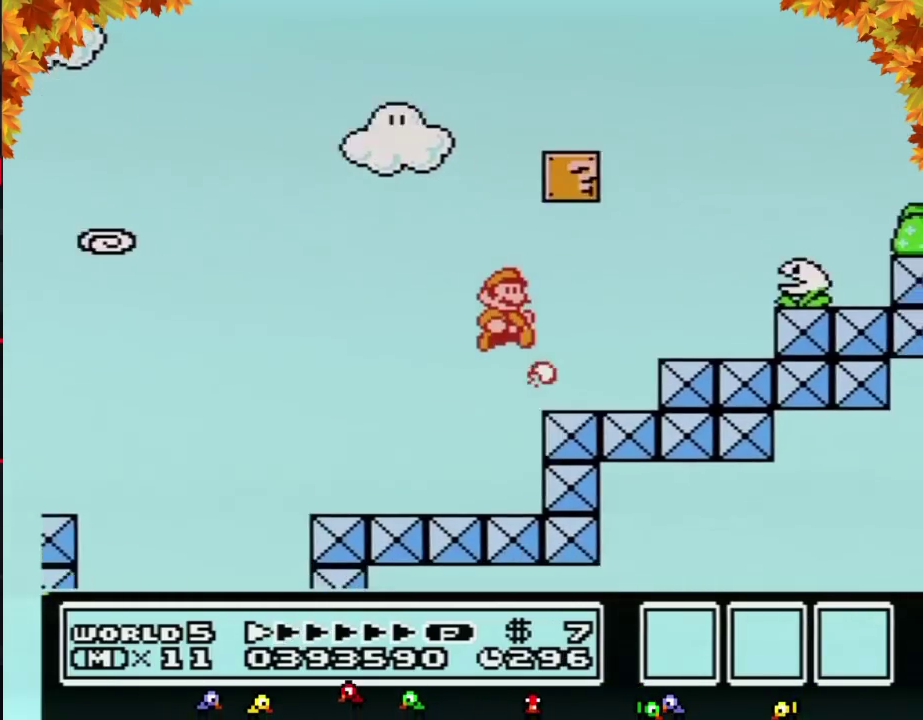
{"buttons": ["A", "B", "DPAD_RIGHT"], "events": [[250, "A", "down"]]}
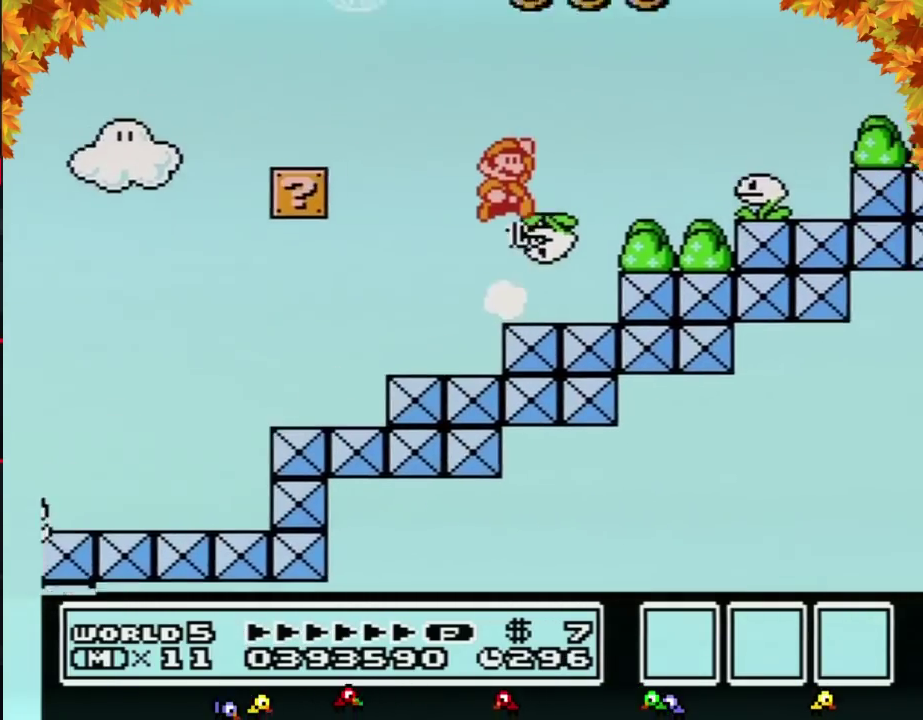
{"buttons": ["B", "DPAD_RIGHT"], "events": [[33, "A", "up"], [33, "B", "up"], [150, "B", "down"], [400, "A", "down"], [467, "A", "up"]]}
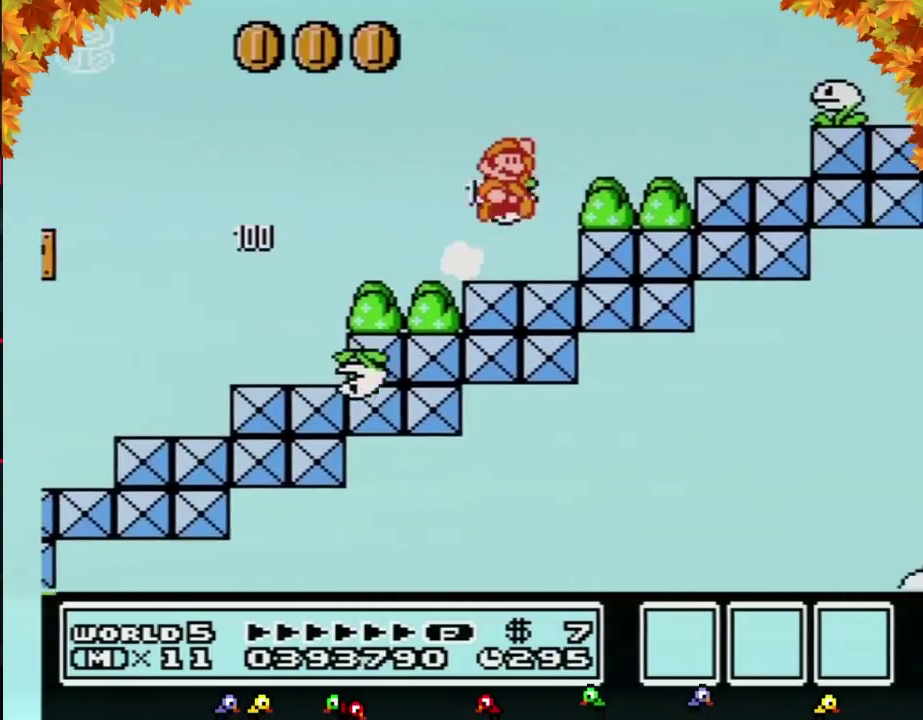
{"buttons": ["A", "B", "DPAD_RIGHT"], "events": [[317, "A", "down"]]}
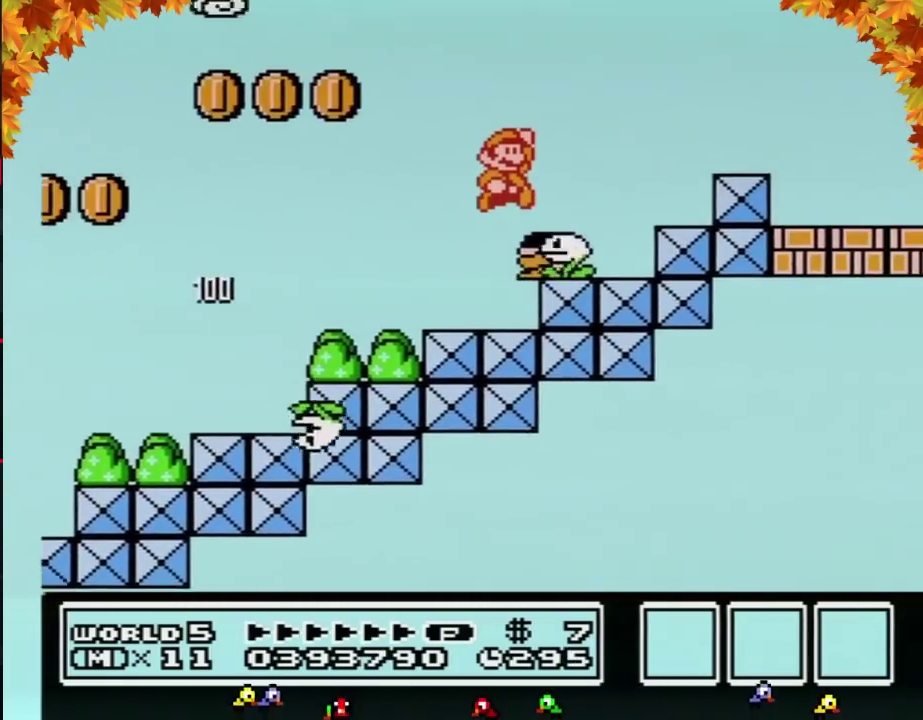
{"buttons": ["A", "B", "DPAD_RIGHT"], "events": []}
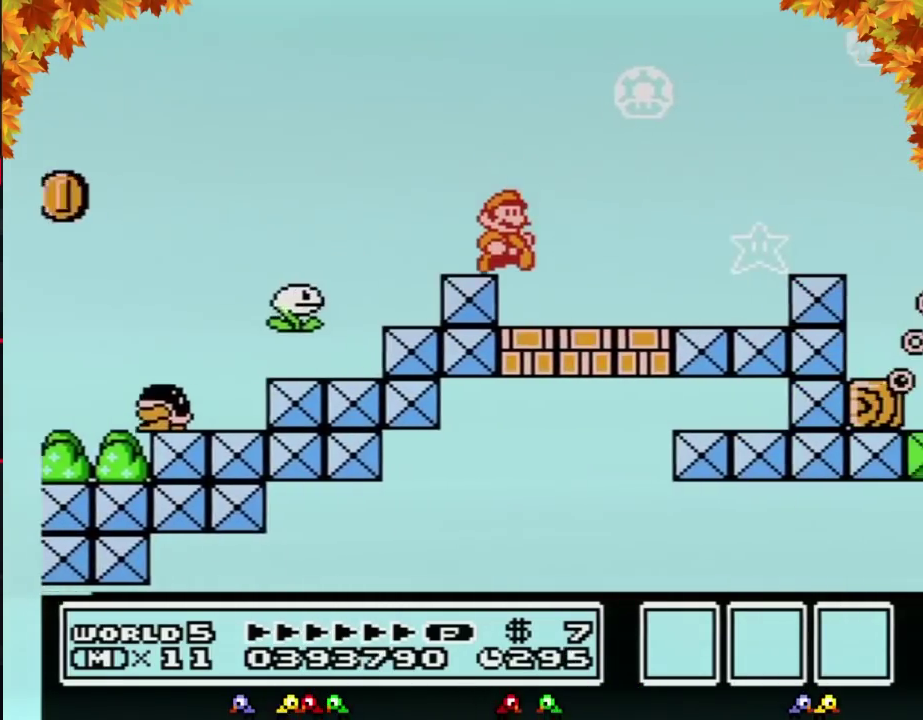
{"buttons": ["A", "B", "DPAD_RIGHT"], "events": [[67, "A", "up"], [433, "A", "down"]]}
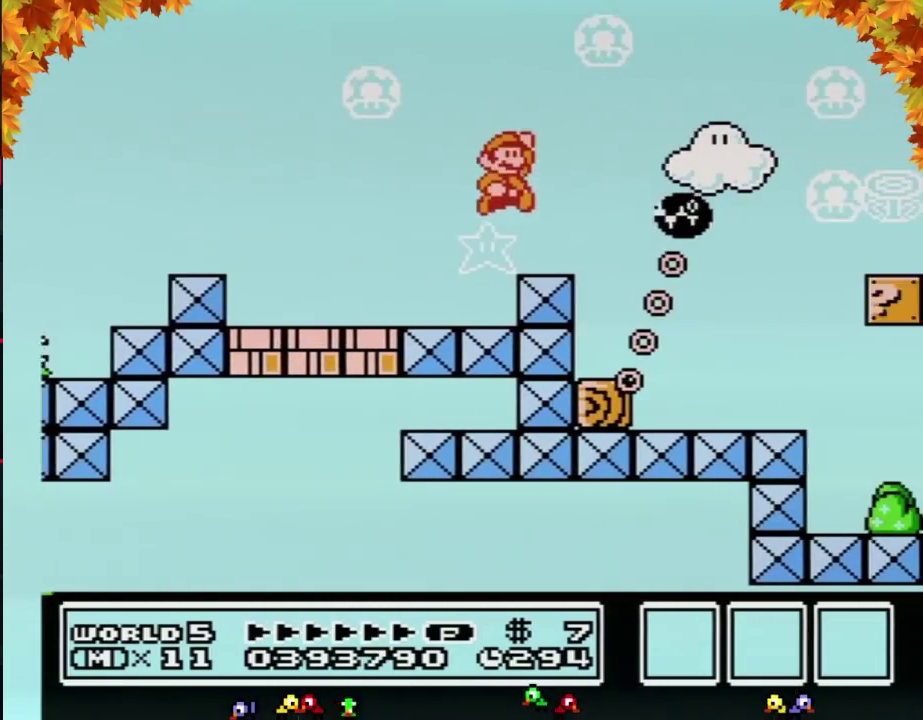
{"buttons": ["B", "DPAD_RIGHT"], "events": [[317, "A", "up"]]}
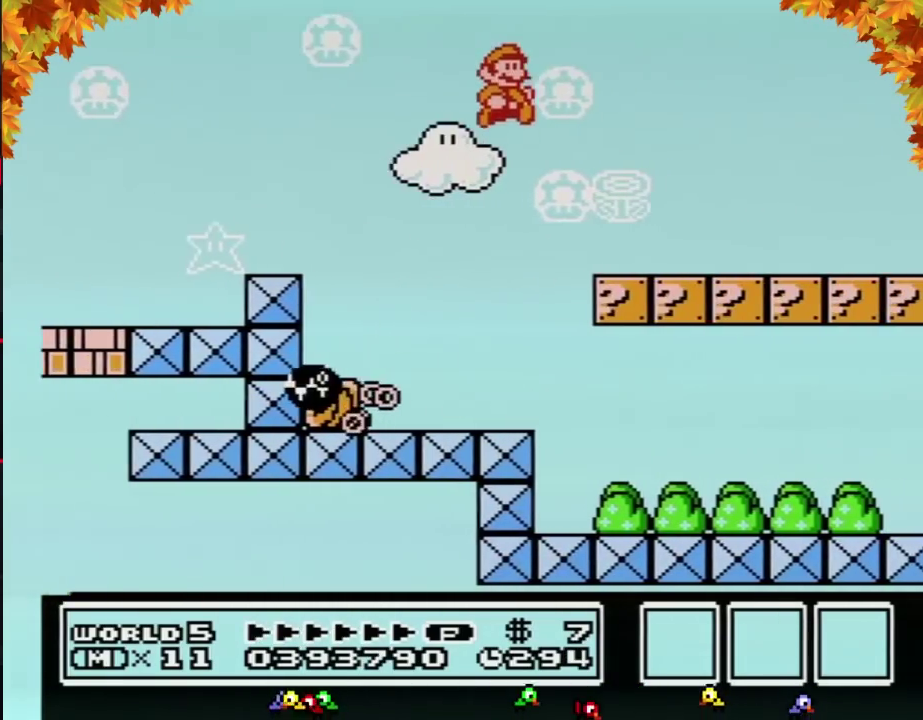
{"buttons": ["B", "DPAD_RIGHT"], "events": []}
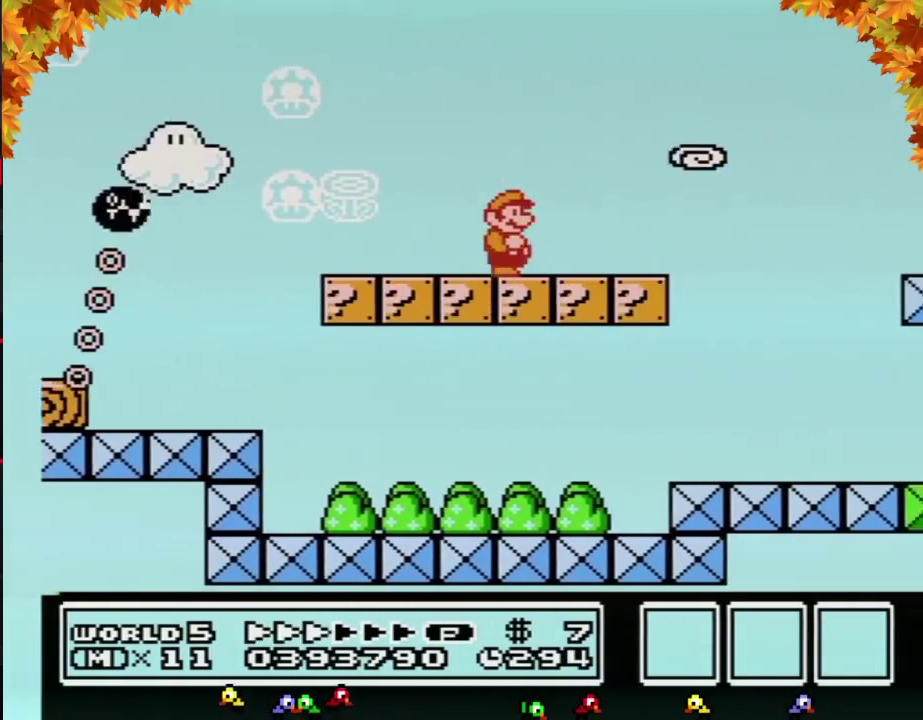
{"buttons": ["A", "B", "DPAD_RIGHT"], "events": [[383, "A", "down"]]}
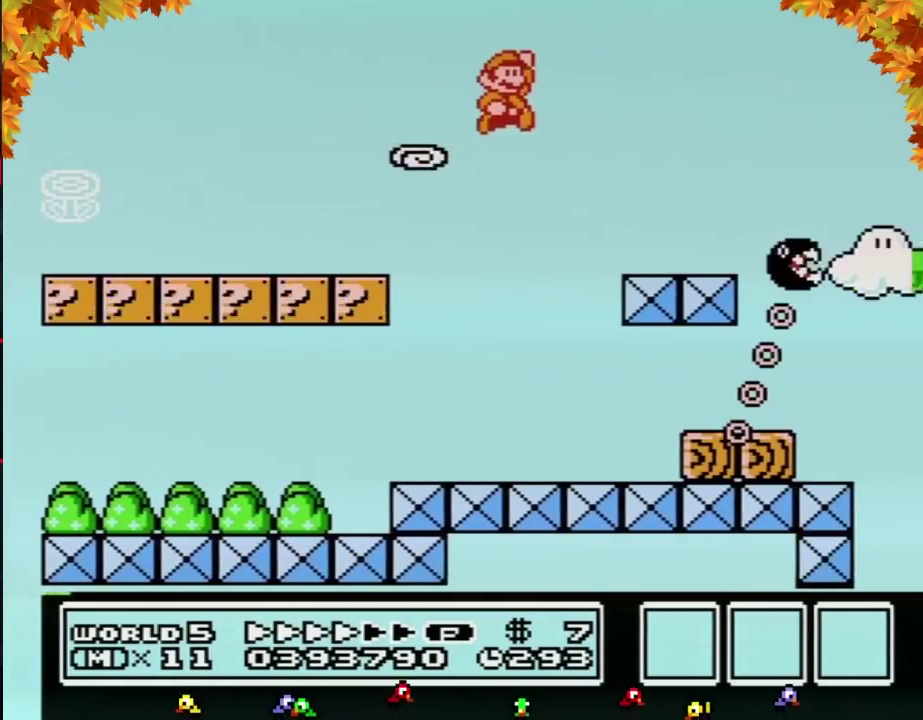
{"buttons": ["B", "DPAD_RIGHT"], "events": [[100, "A", "up"]]}
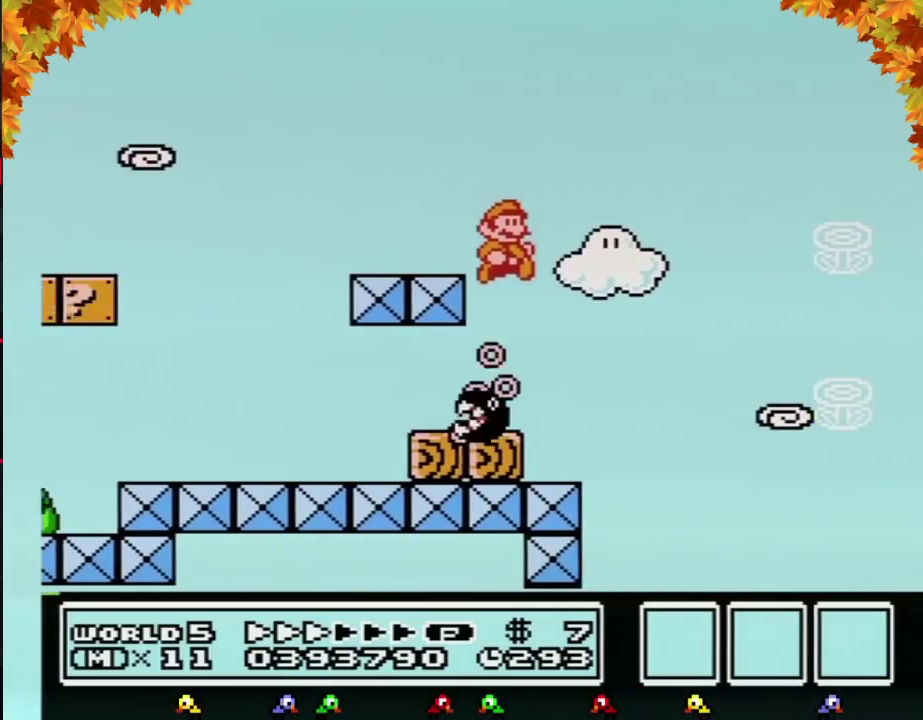
{"buttons": ["B", "DPAD_RIGHT"], "events": []}
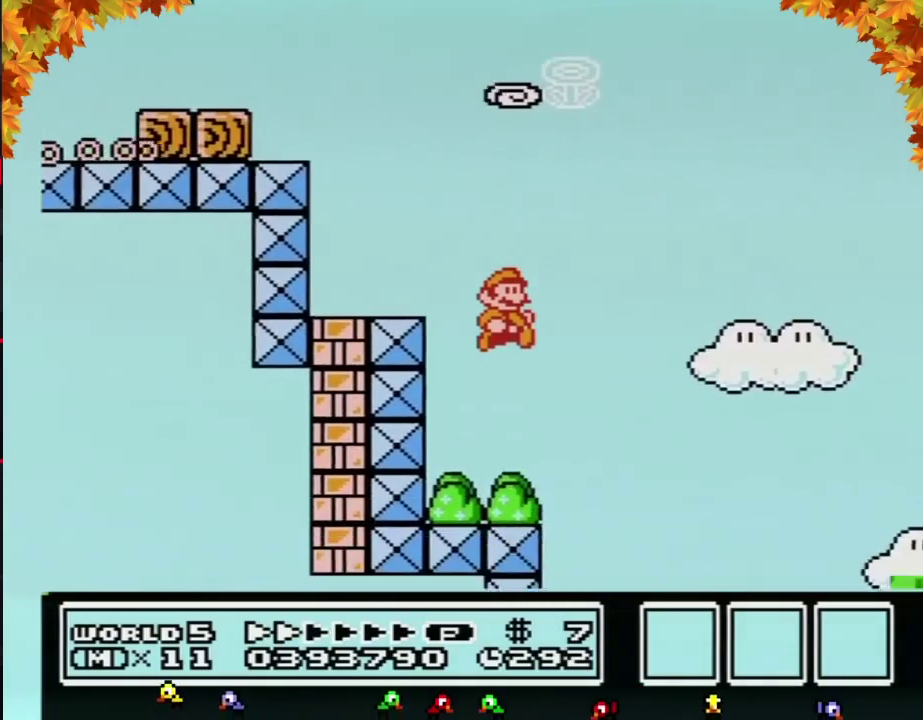
{"buttons": ["DPAD_RIGHT"], "events": [[383, "B", "up"], [433, "B", "down"], [500, "B", "up"]]}
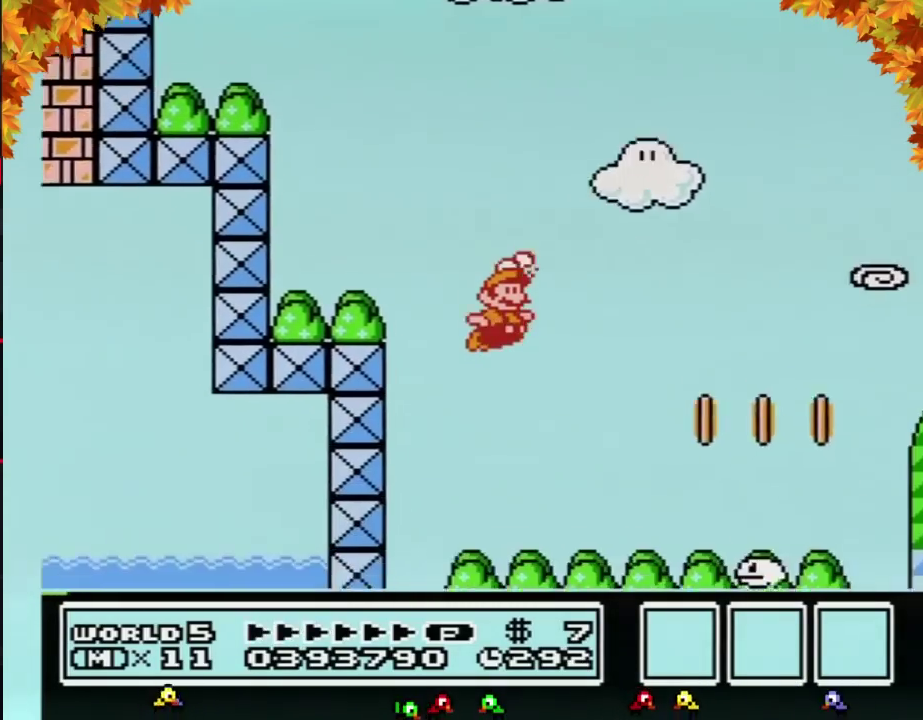
{"buttons": ["B", "DPAD_RIGHT"], "events": [[67, "B", "down"]]}
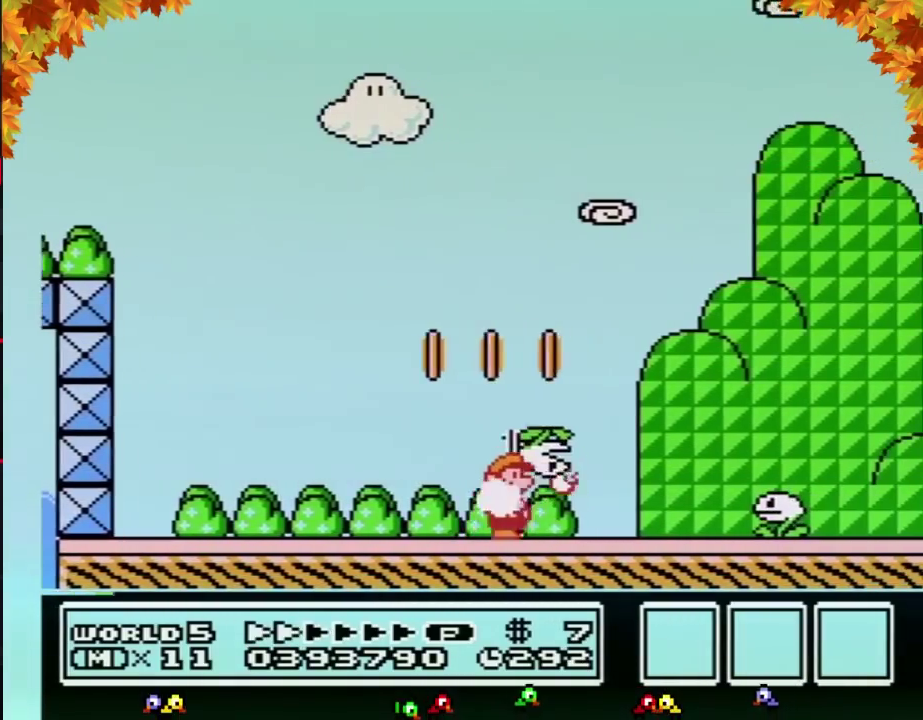
{"buttons": ["B", "DPAD_RIGHT"], "events": []}
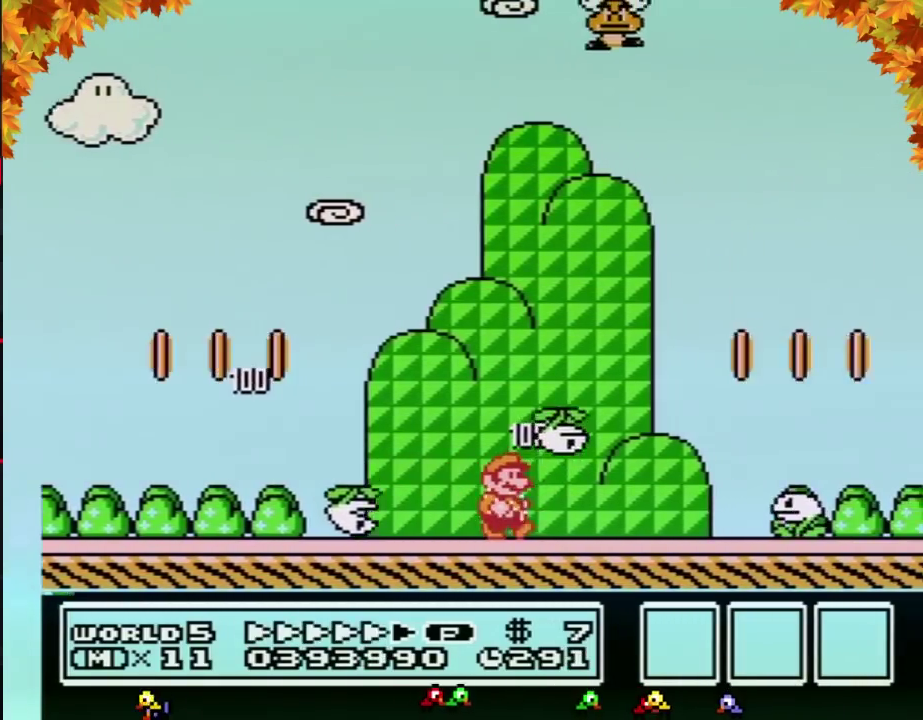
{"buttons": ["A", "B", "DPAD_RIGHT"], "events": [[383, "A", "down"]]}
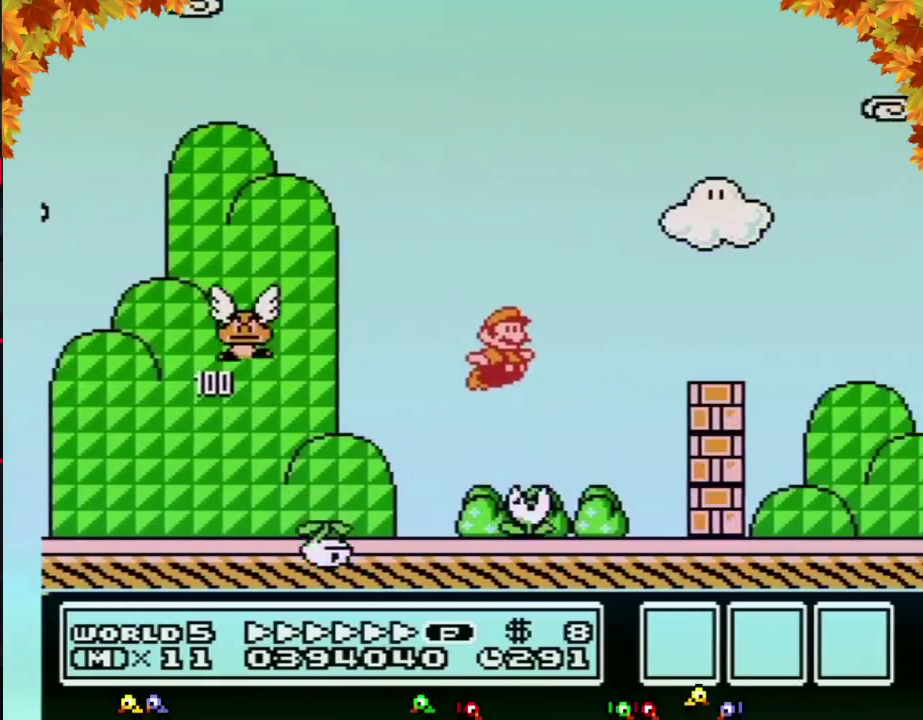
{"buttons": ["B", "DPAD_RIGHT"], "events": [[250, "A", "up"]]}
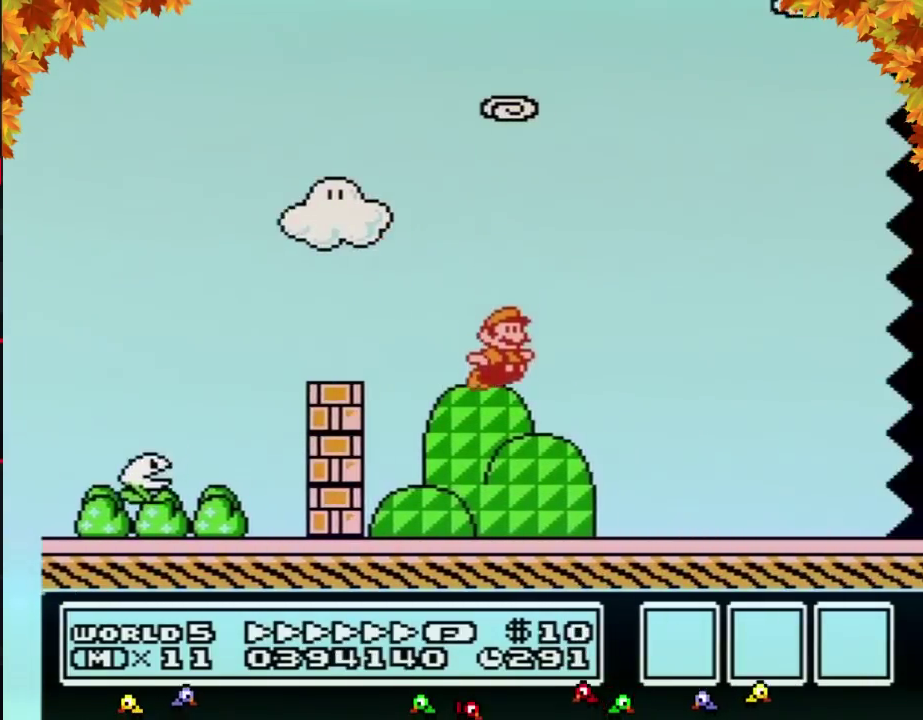
{"buttons": ["B", "DPAD_RIGHT"], "events": []}
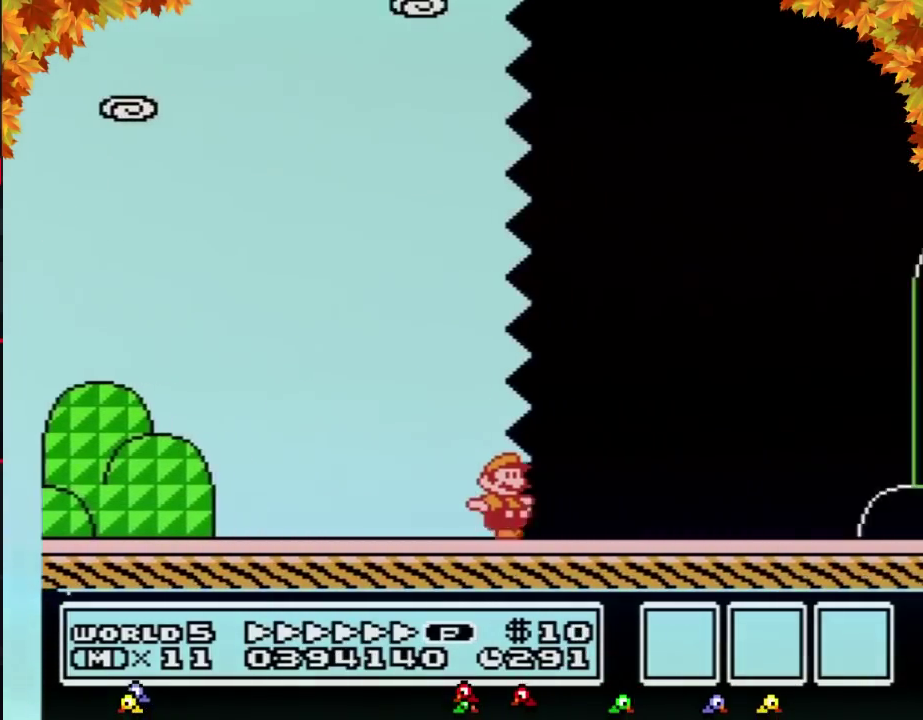
{"buttons": ["B", "DPAD_RIGHT"], "events": []}
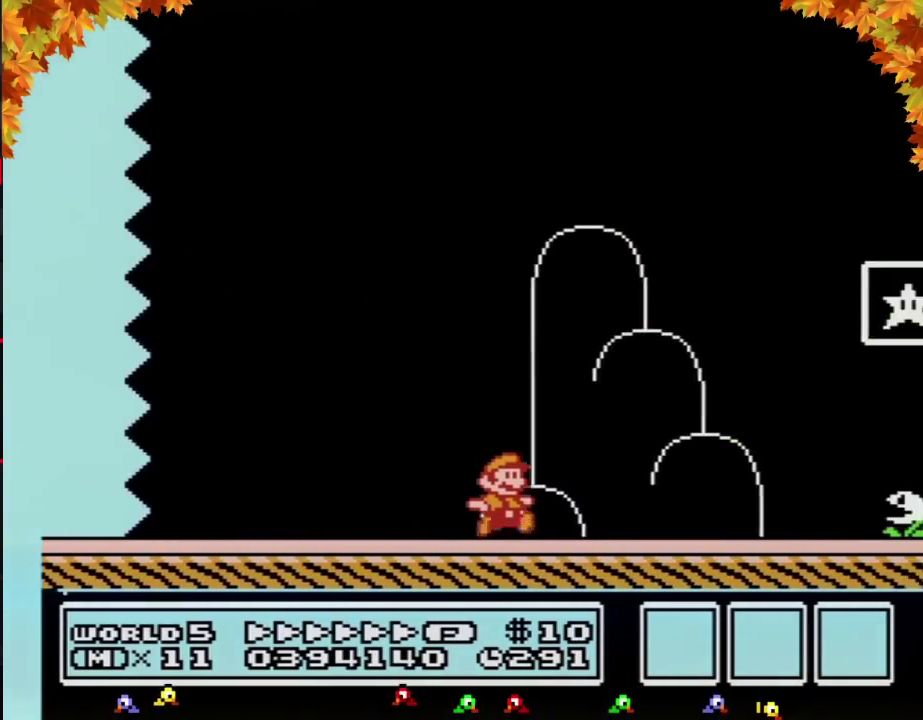
{"buttons": ["B", "DPAD_RIGHT"], "events": [[183, "A", "down"], [433, "A", "up"]]}
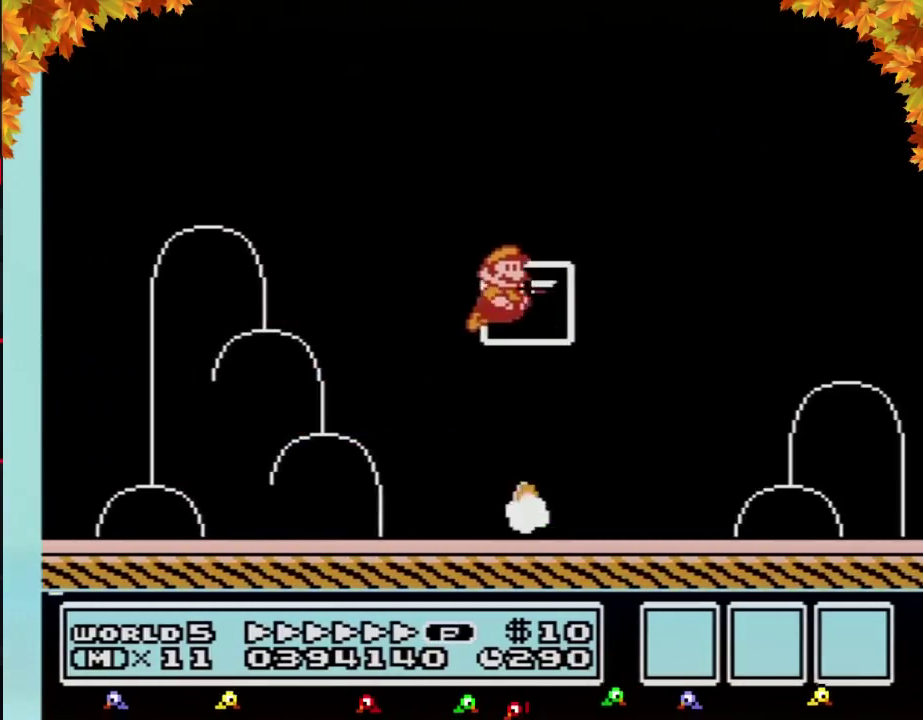
{"buttons": [], "events": [[67, "B", "up"], [100, "DPAD_RIGHT", "up"]]}